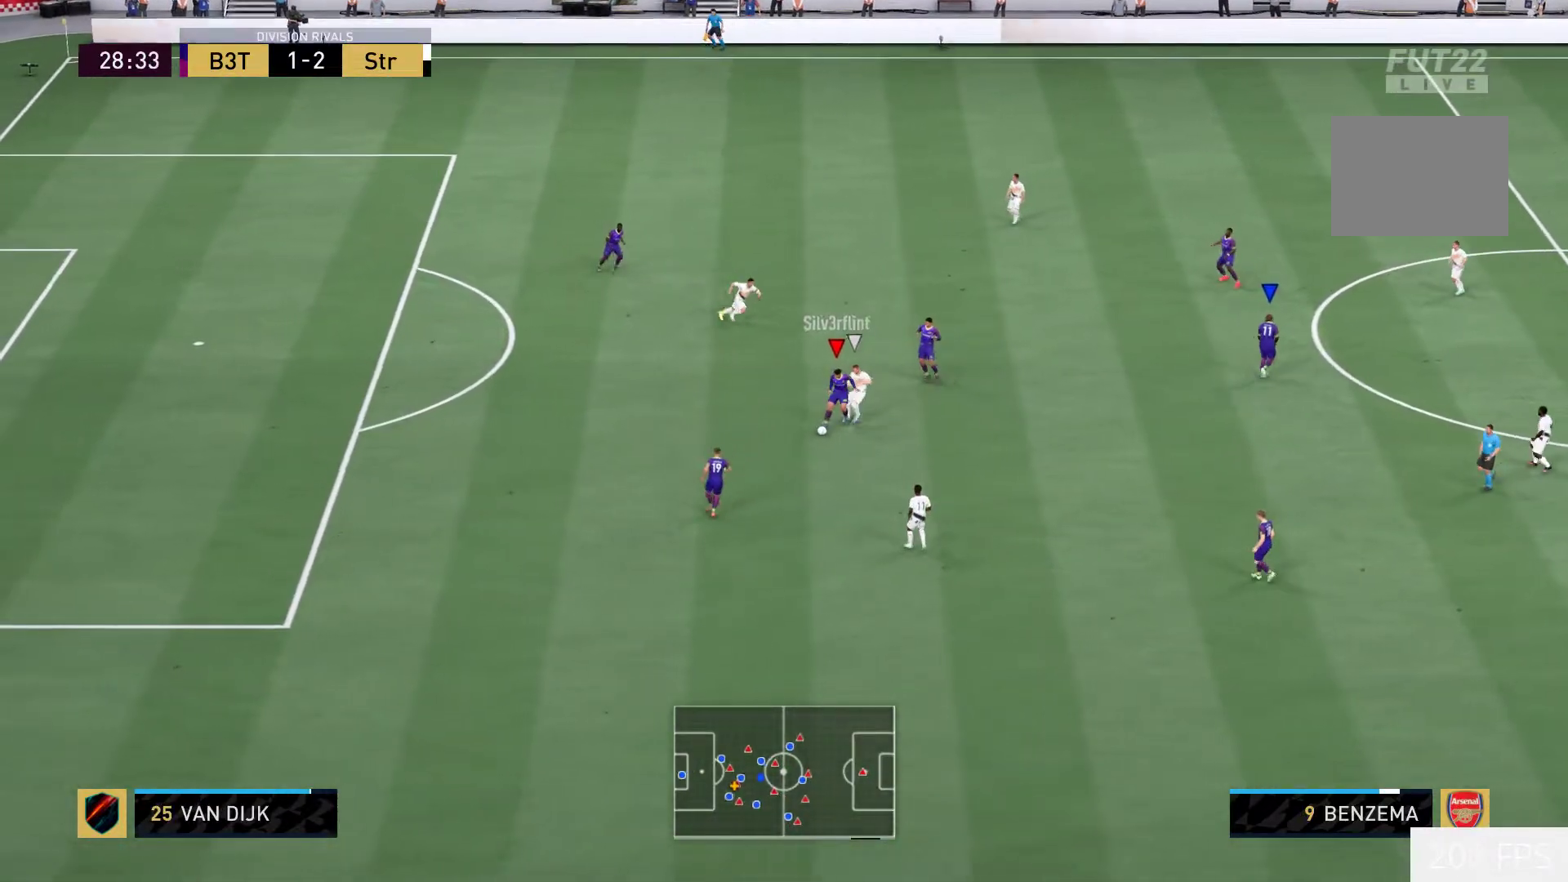
Gameplay with a controller (Xbox layout); each line is a JSON object with the inputs held at the frame after it. "events" lists button and stick changes between this image and that frame as [ms after this image, input, new state], when the widget could be followed in between. Not read: L3 R3.
{"buttons": [], "left_stick": "down-right", "right_stick": "center", "events": [[217, "left_stick", "down"], [317, "left_stick", "down-right"]]}
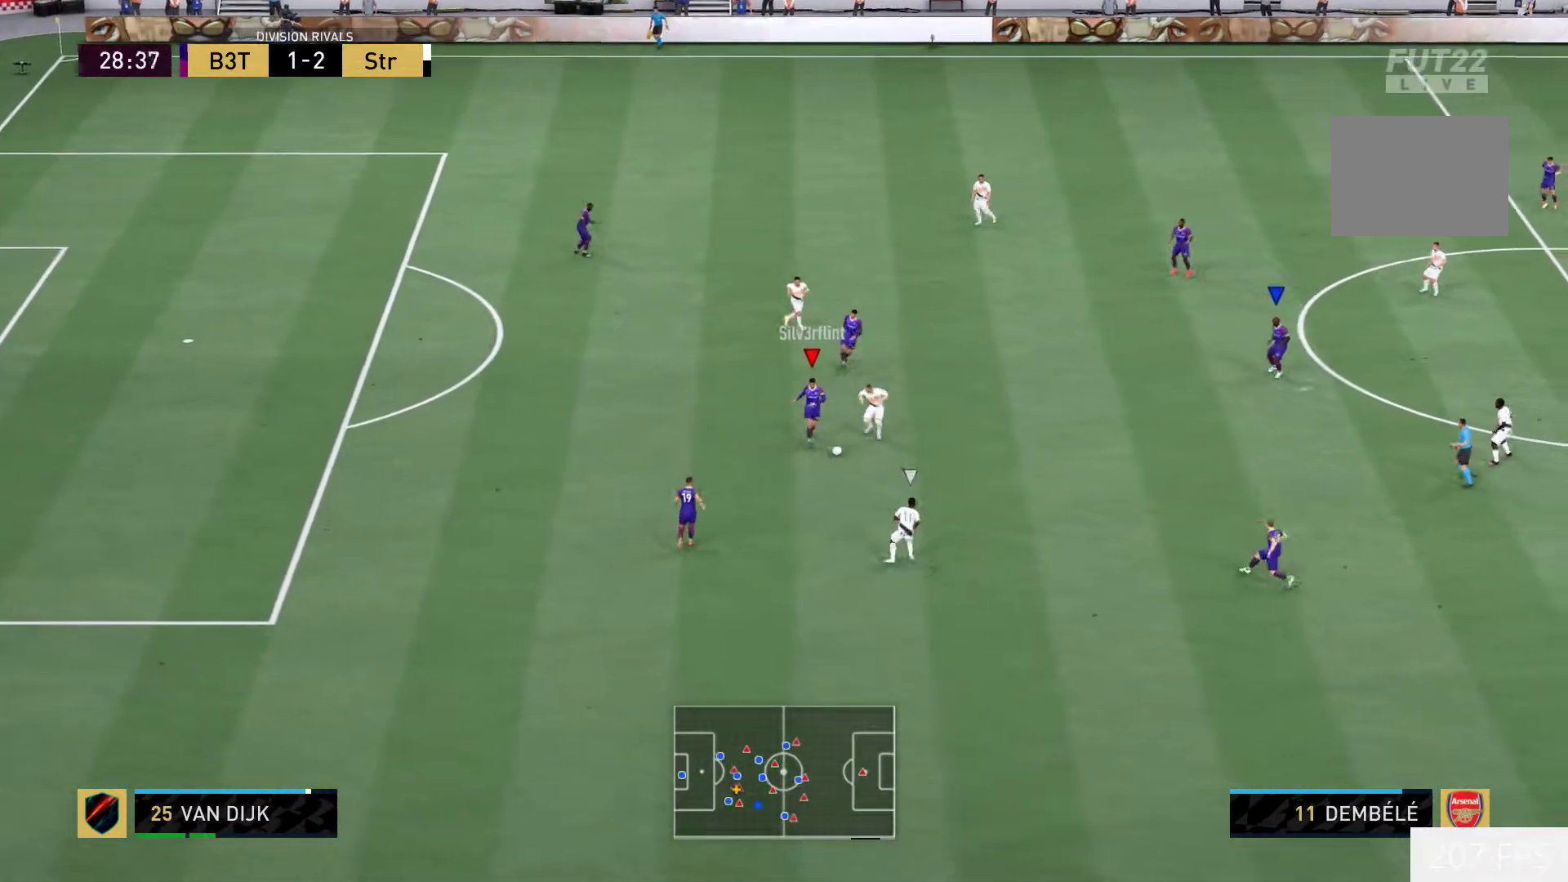
{"buttons": [], "left_stick": "down-right", "right_stick": "center", "events": []}
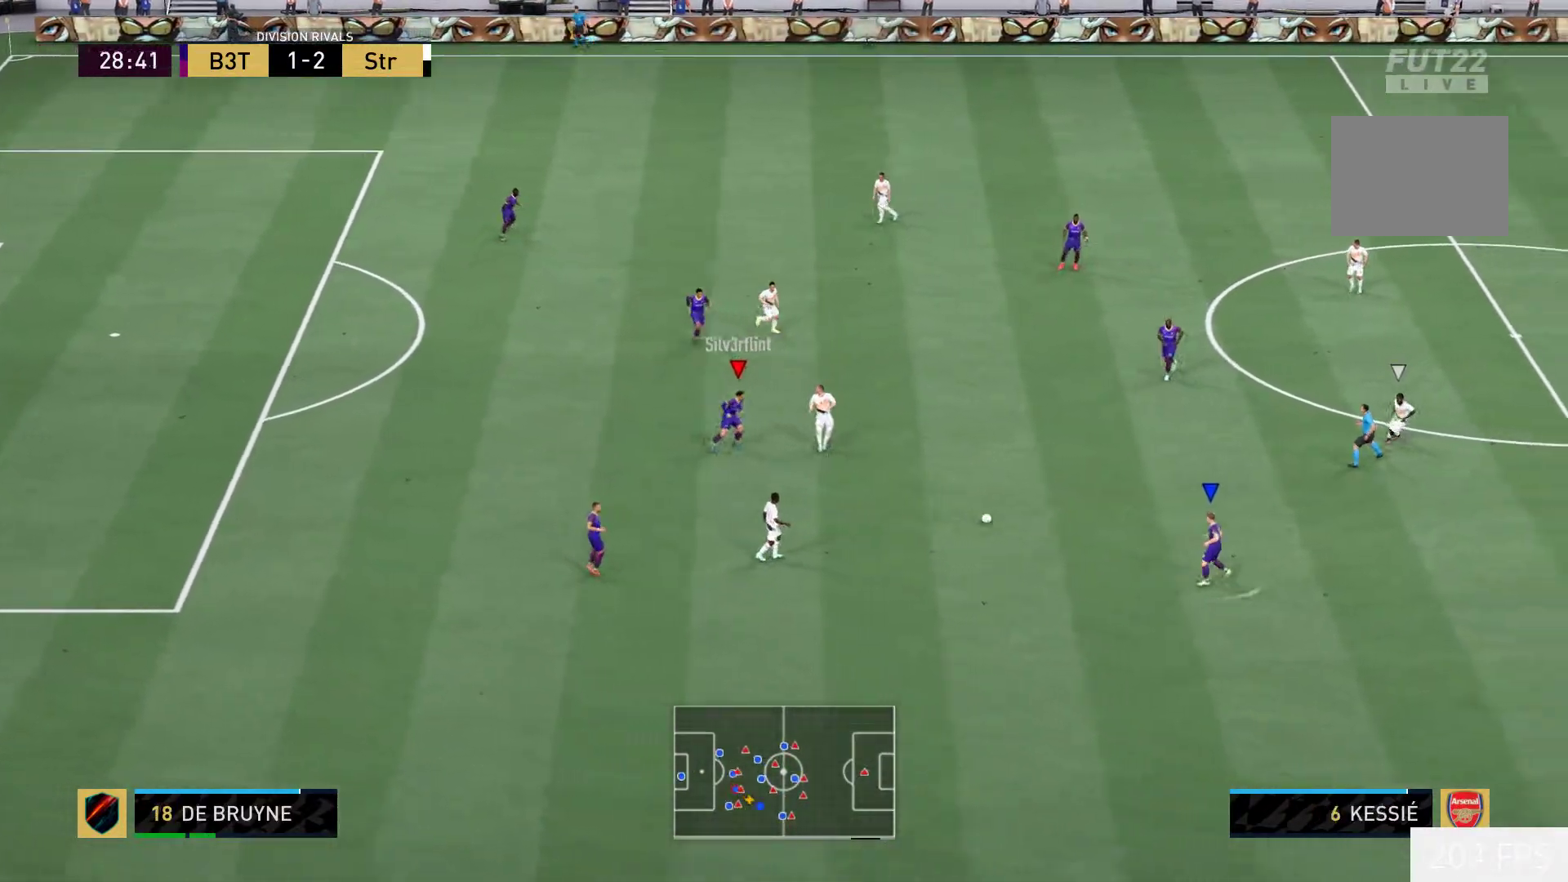
{"buttons": ["L1"], "left_stick": "up-right", "right_stick": "center", "events": [[50, "left_stick", "up-right"], [450, "L1", "down"]]}
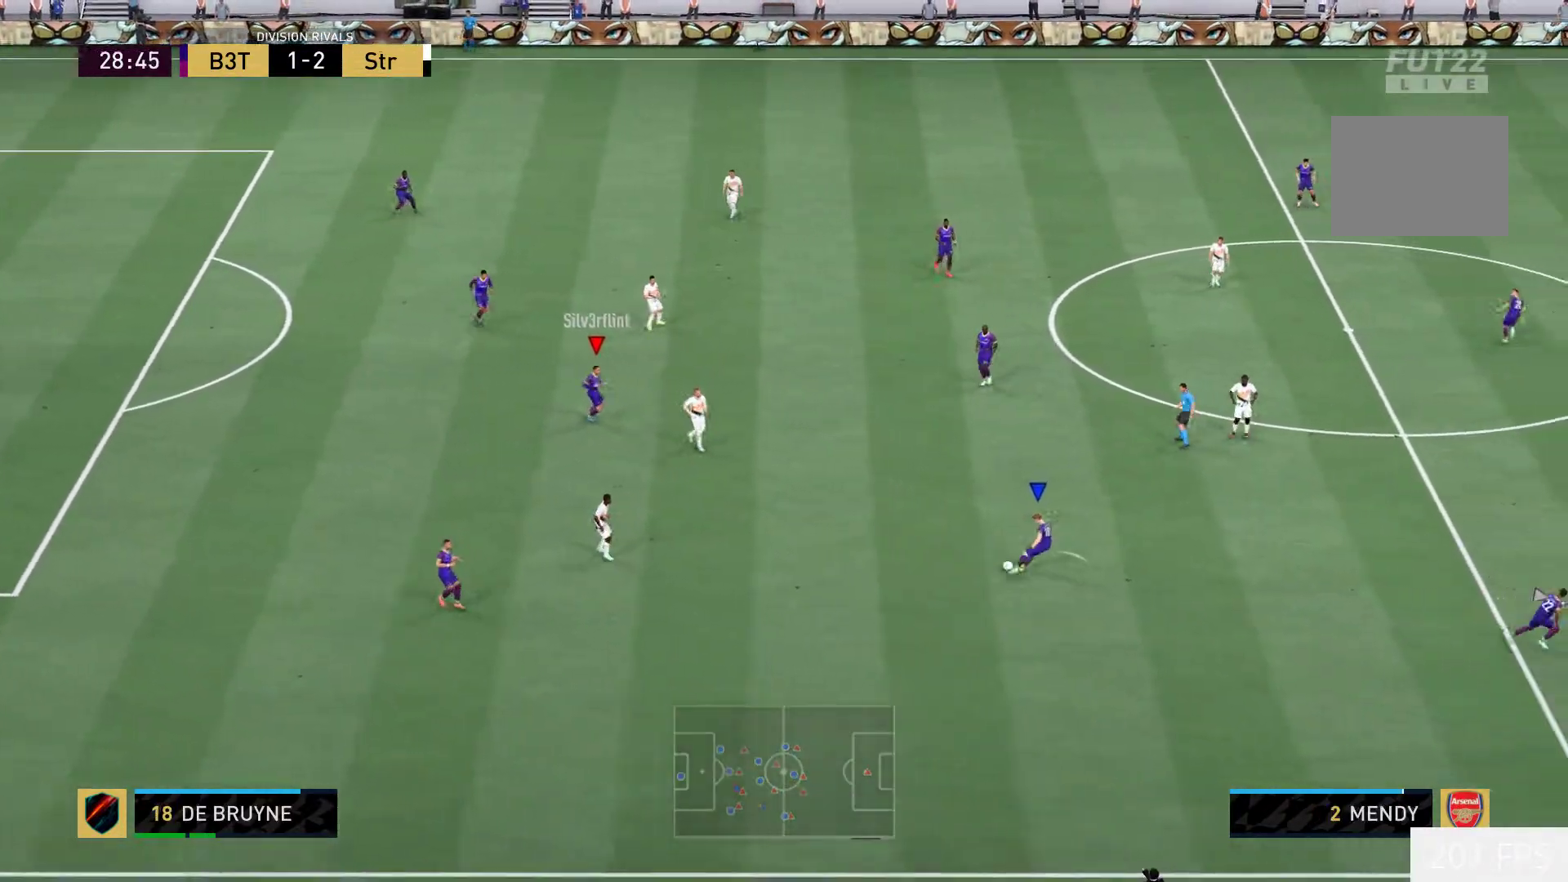
{"buttons": [], "left_stick": "up-right", "right_stick": "center", "events": [[367, "right_stick", "down"], [417, "L1", "up"], [450, "right_stick", "center"]]}
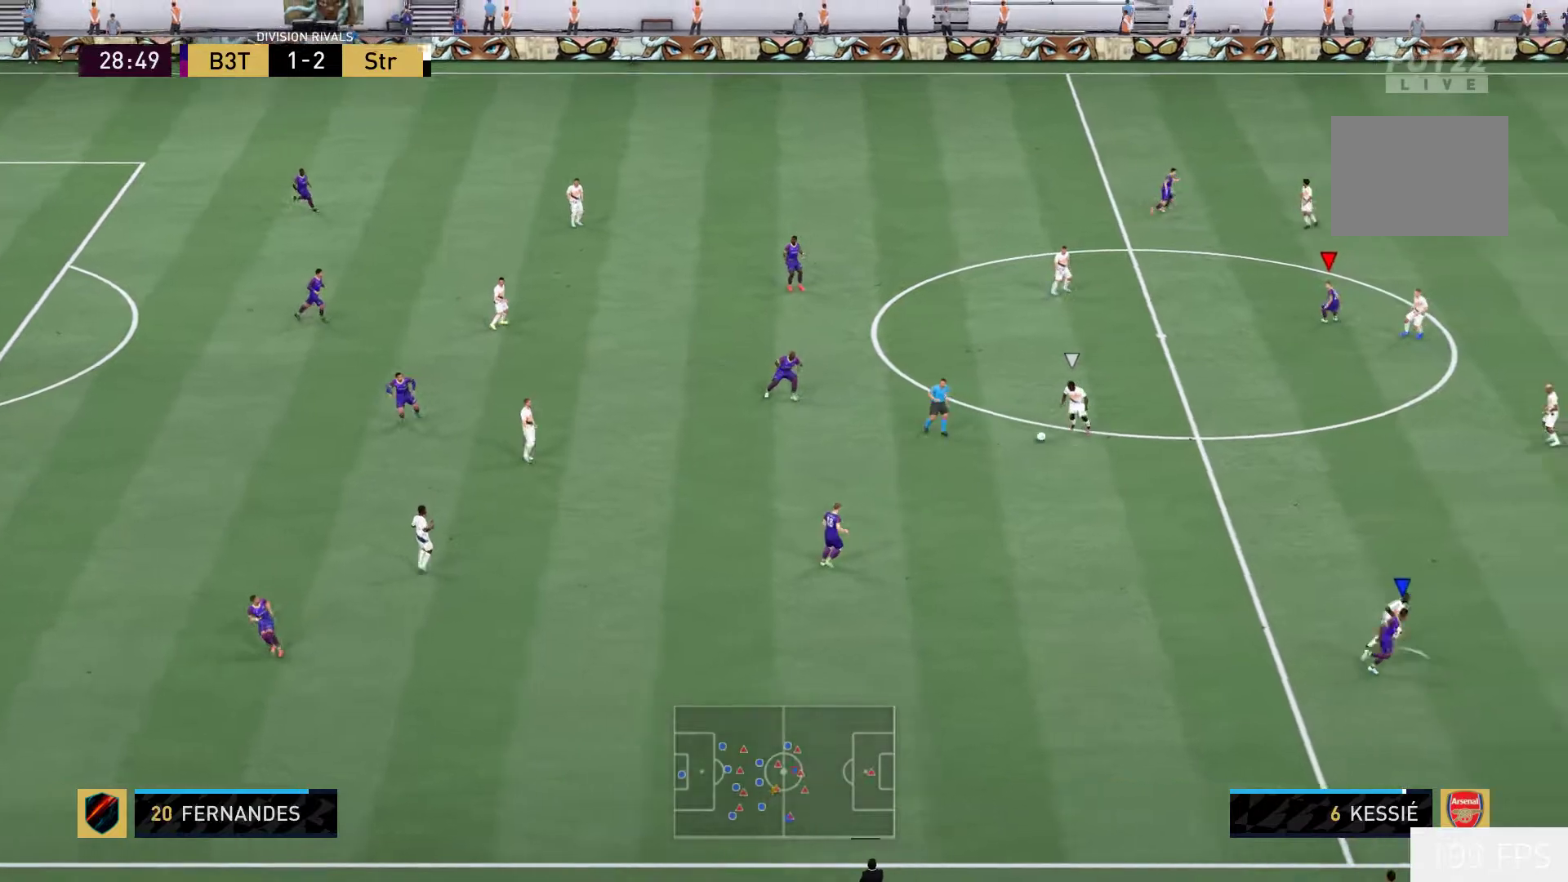
{"buttons": [], "left_stick": "down-right", "right_stick": "center", "events": [[50, "left_stick", "right"], [283, "left_stick", "down-right"]]}
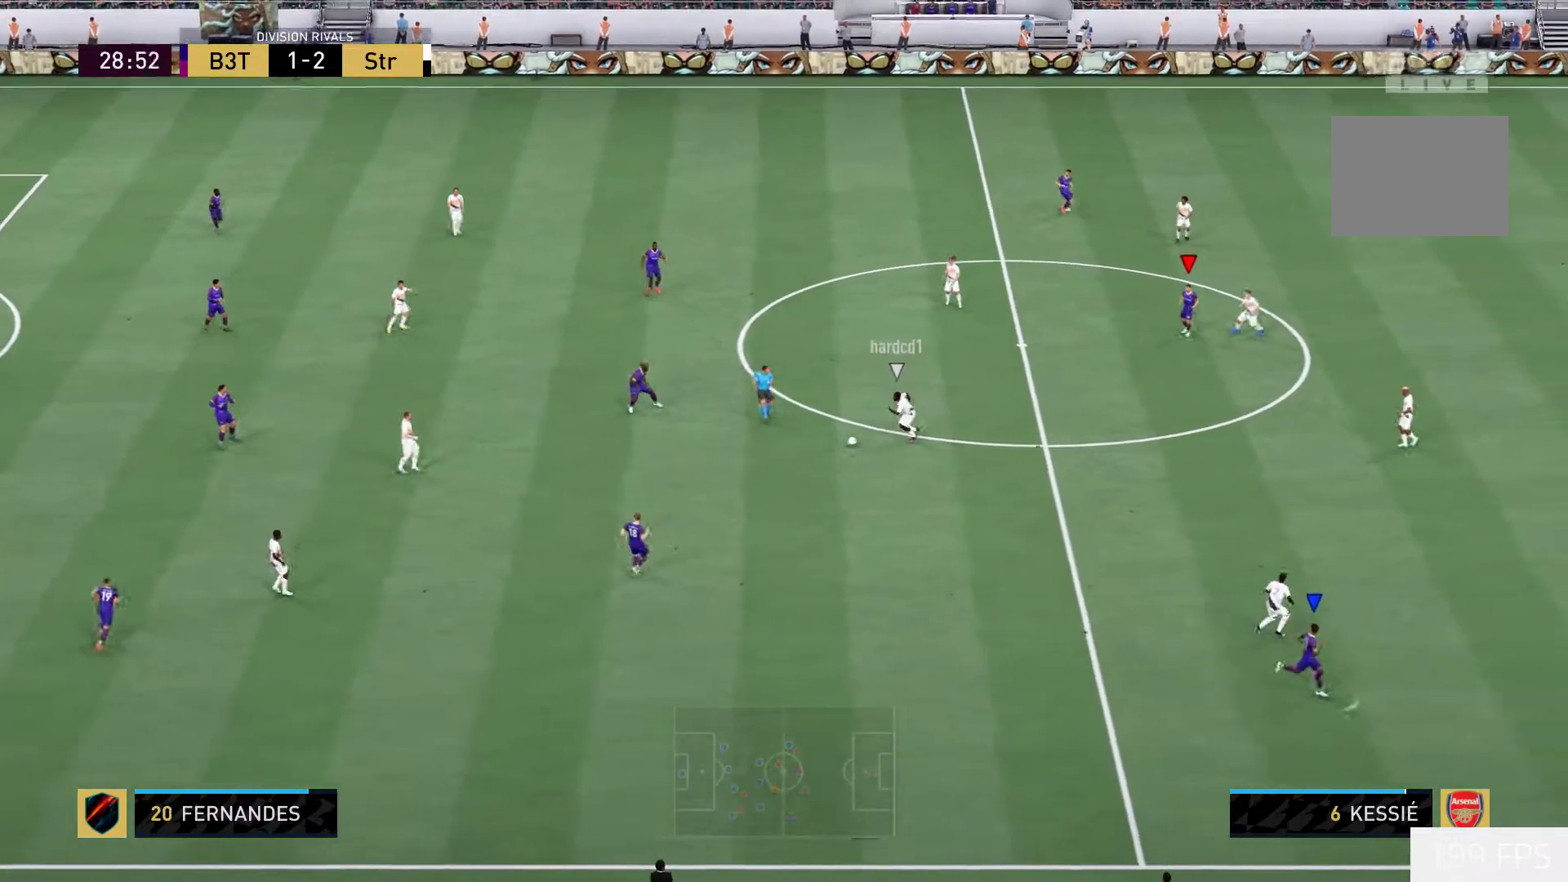
{"buttons": [], "left_stick": "down-right", "right_stick": "center", "events": [[83, "R2", "down"], [83, "left_stick", "right"], [183, "left_stick", "down-right"], [483, "R2", "up"]]}
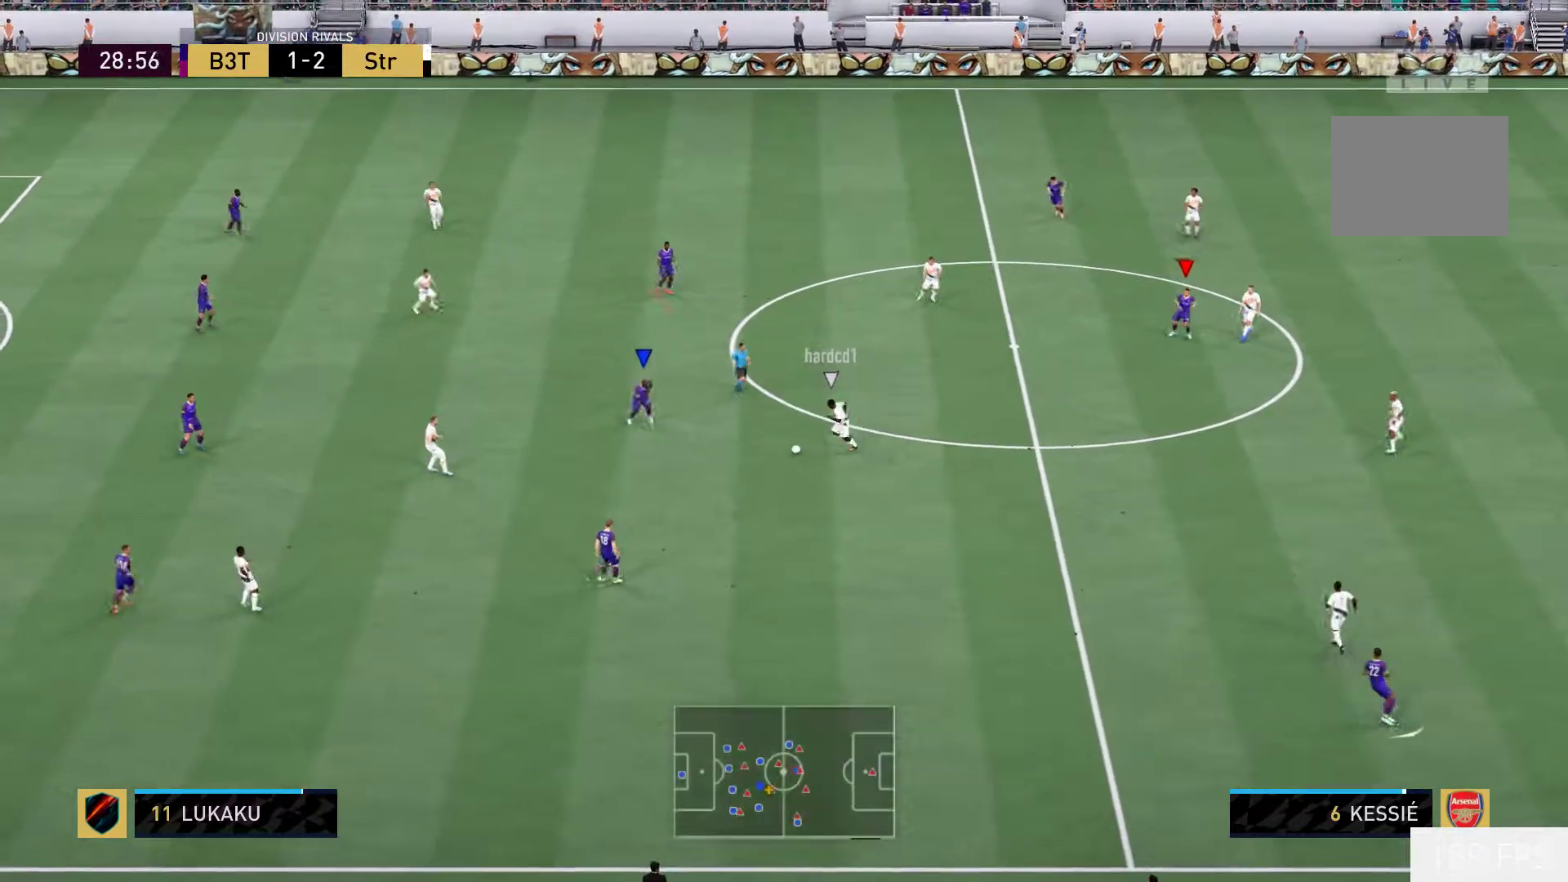
{"buttons": ["L2"], "left_stick": "down-right", "right_stick": "center", "events": [[117, "L2", "down"], [367, "X", "down"], [500, "X", "up"]]}
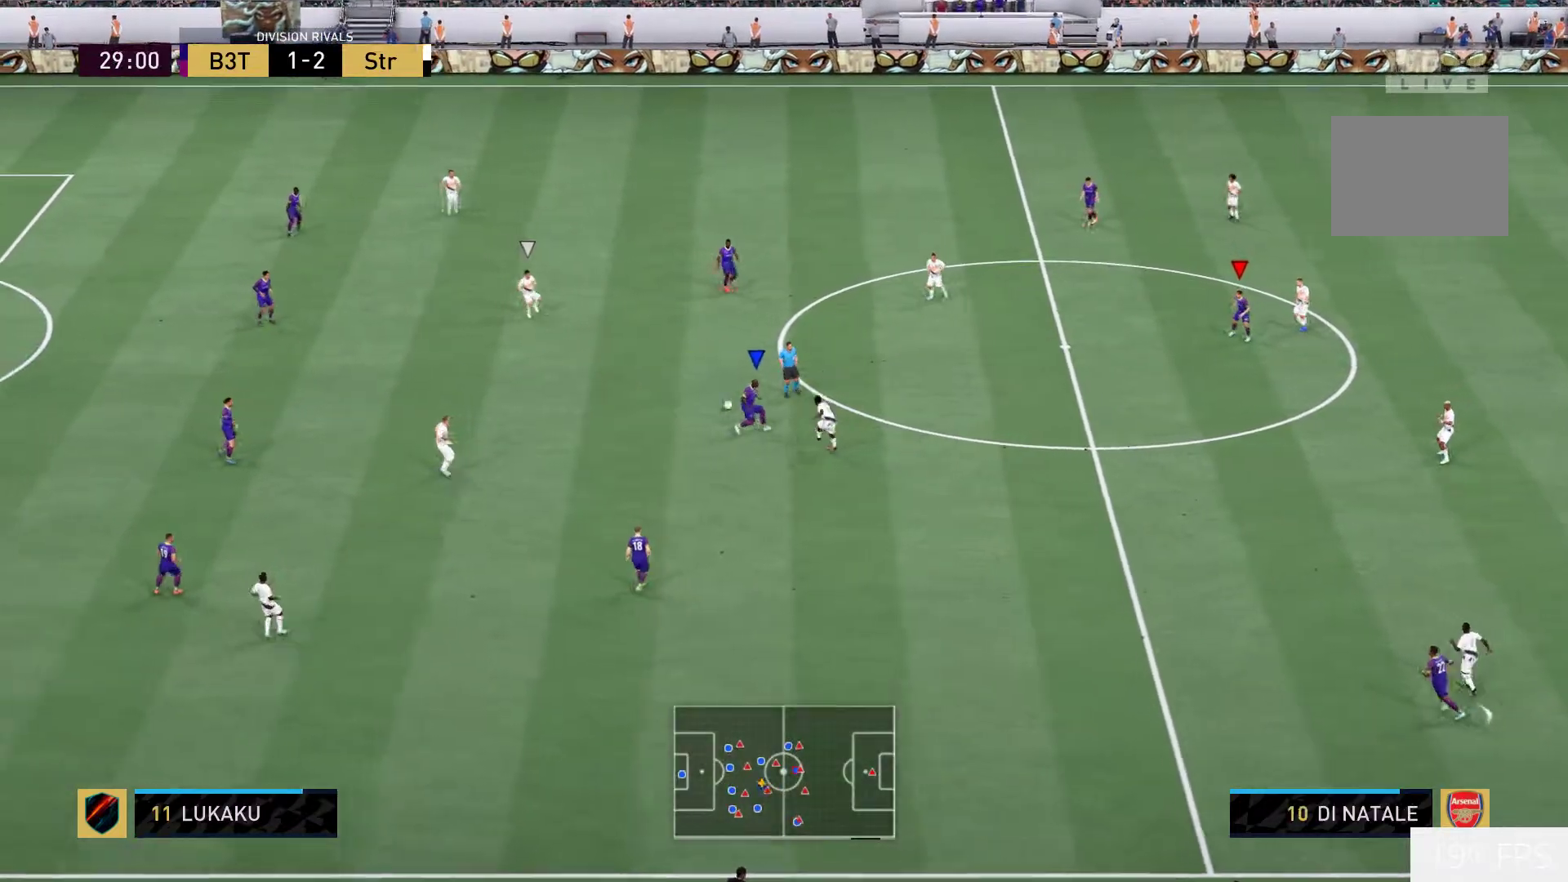
{"buttons": [], "left_stick": "right", "right_stick": "center", "events": [[67, "left_stick", "center"], [83, "L2", "up"], [167, "L2", "down"], [167, "left_stick", "down-right"], [400, "left_stick", "right"], [417, "L2", "up"]]}
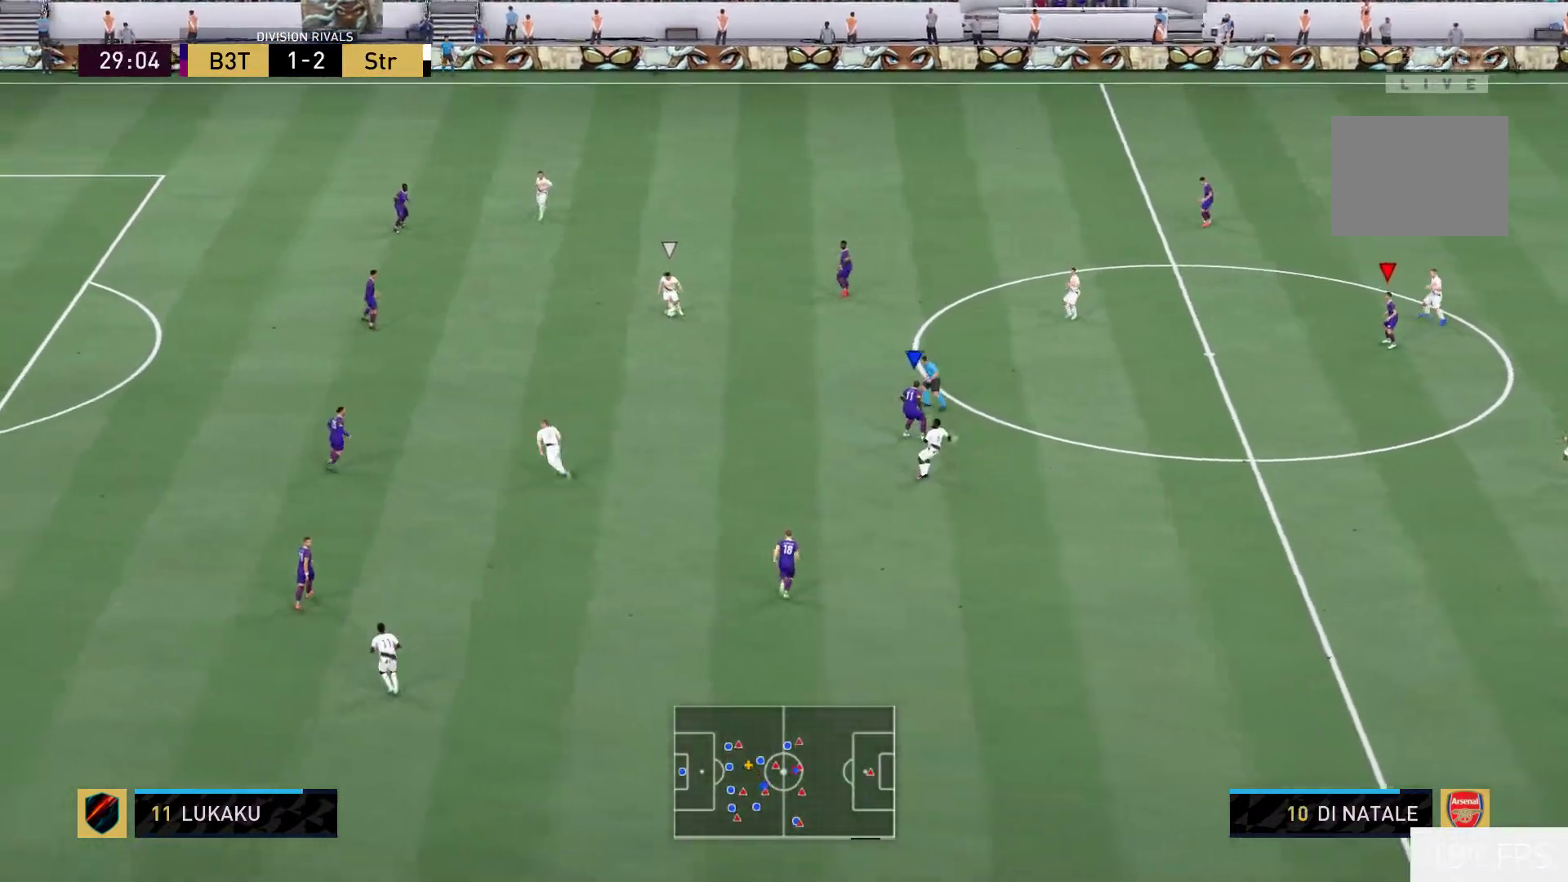
{"buttons": ["L2"], "left_stick": "right", "right_stick": "center", "events": [[67, "left_stick", "up"], [333, "left_stick", "up-right"], [433, "left_stick", "right"], [467, "L2", "down"]]}